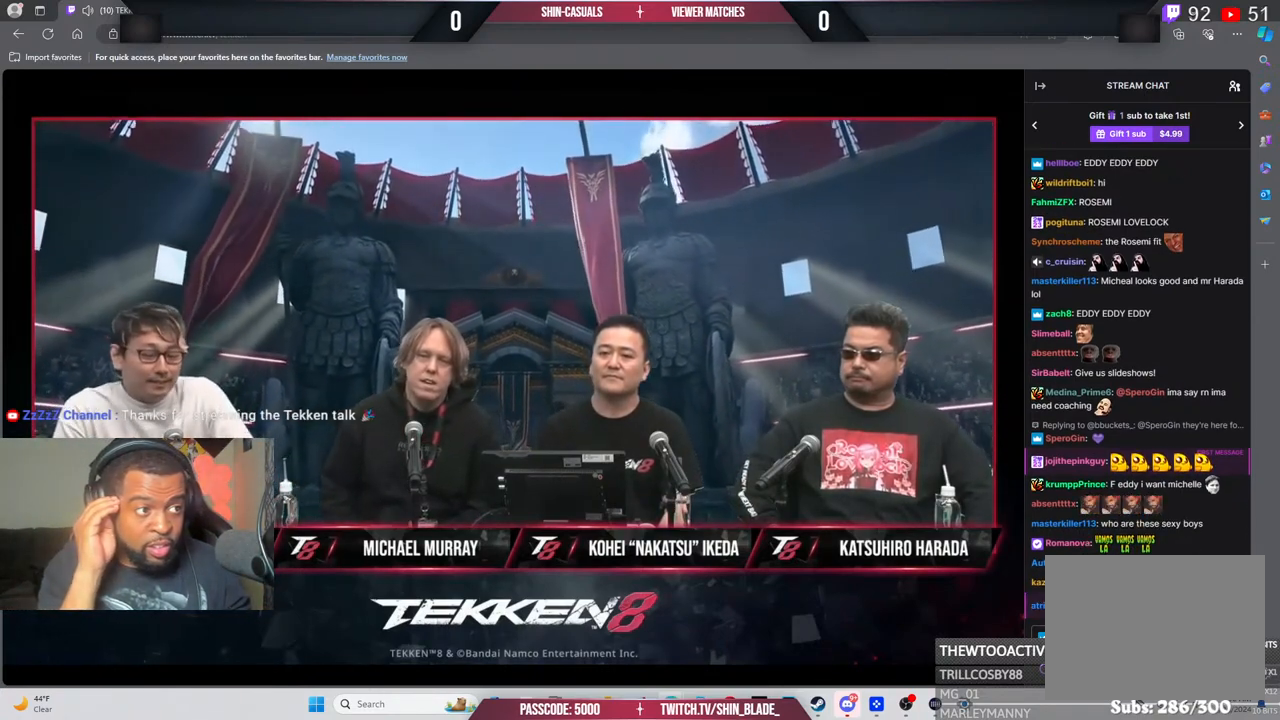
Gameplay with a controller (PlayStation layout); each line is a JSON object with the inputs held at the frame after it. "events" lists button and stick changes between this image and that frame as [ms after this image, input, new state], when the widget could be followed in between. Not read: L1 L3 R3 other_buttons.
{"buttons": ["L2"], "left_stick": "center", "right_stick": "center", "events": [[133, "L2", "down"]]}
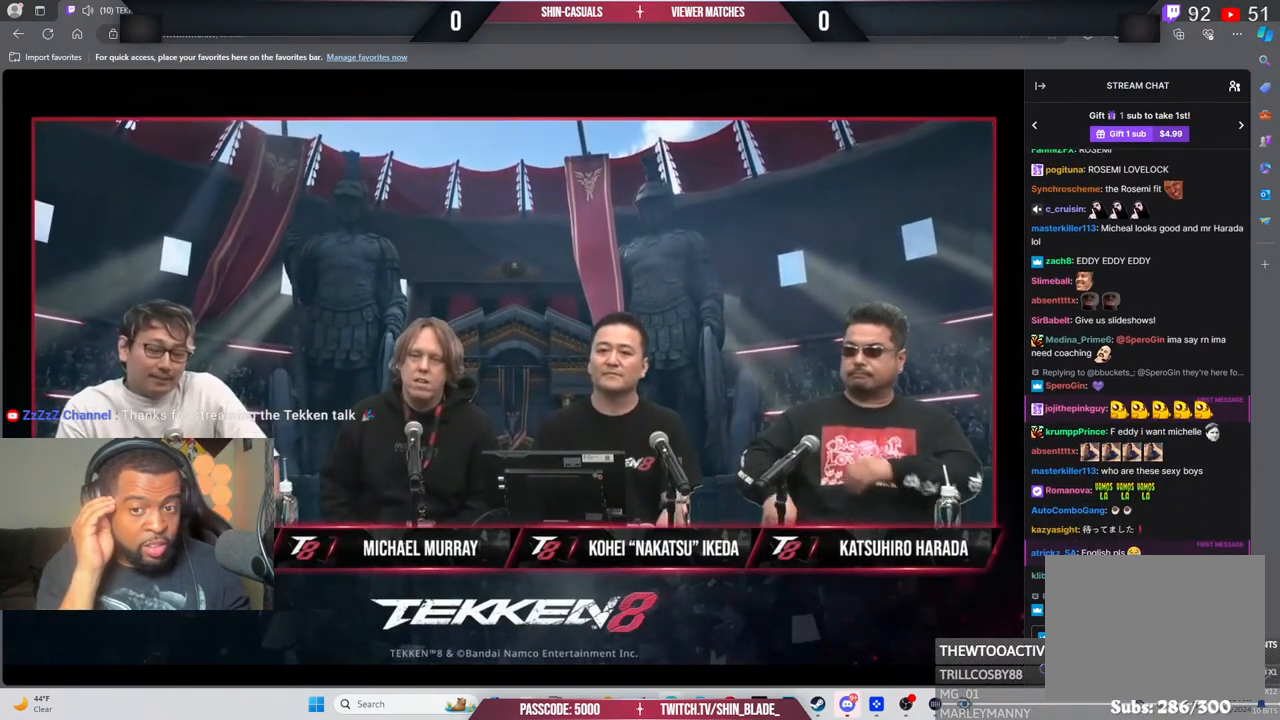
{"buttons": ["L2"], "left_stick": "center", "right_stick": "center", "events": []}
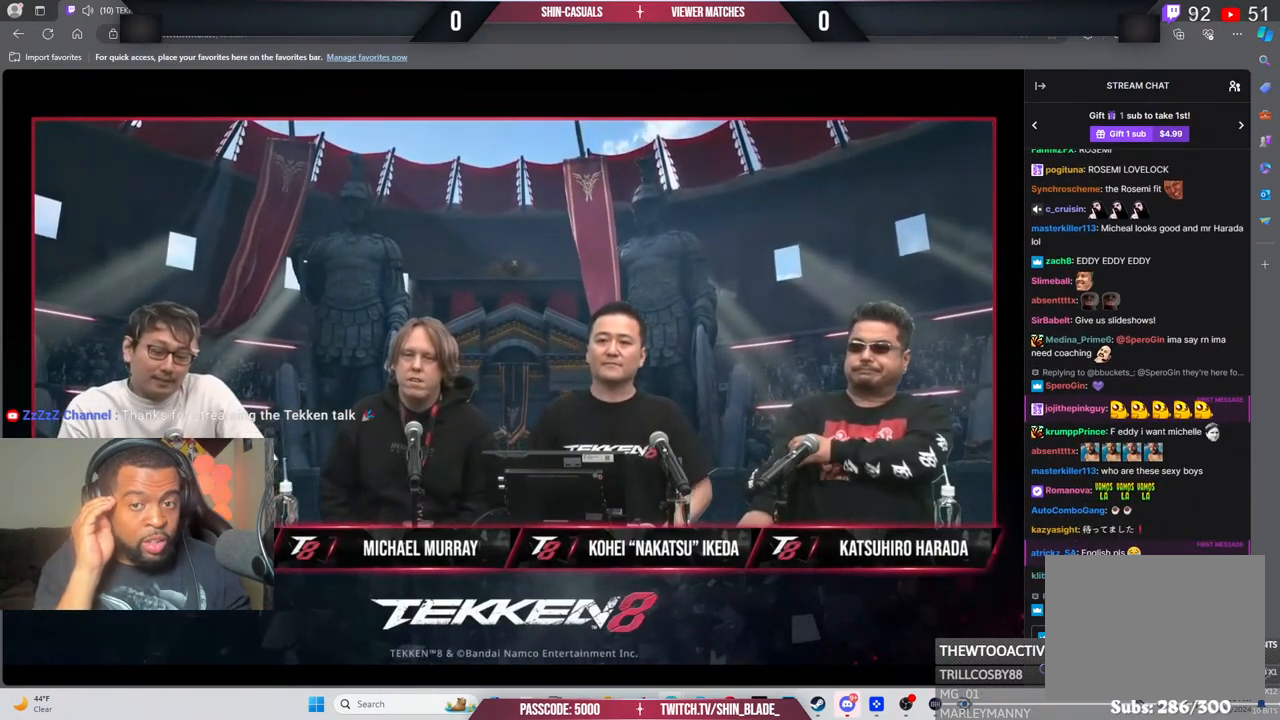
{"buttons": ["L2"], "left_stick": "center", "right_stick": "center", "events": []}
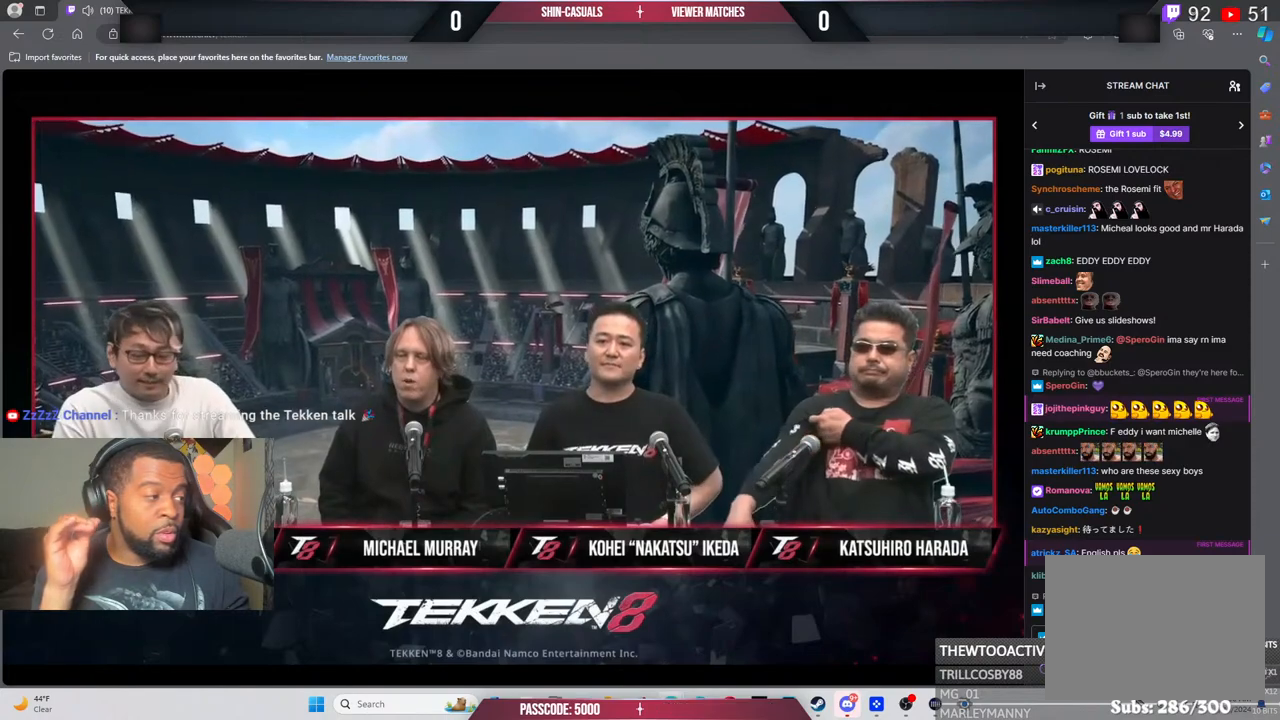
{"buttons": [], "left_stick": "center", "right_stick": "center", "events": [[500, "L2", "up"]]}